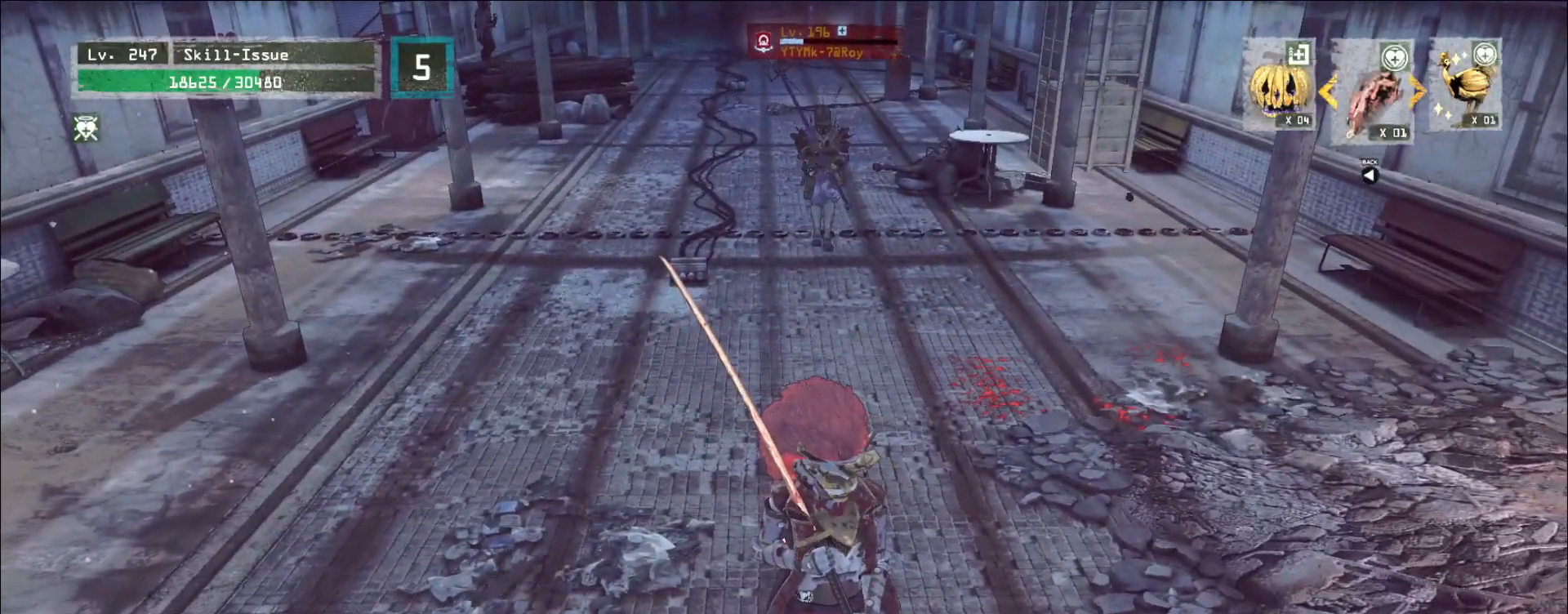
Gameplay with keyboard and mouse; each line is a JSON object with the keys and mouse buttons held at the frame after it. "events" lists presses ("down") and releases ("up") of "1", "2", "3", "4", "5", "a", "alt", "b", "c", "ctrl", "d", "e", "f", "g", "q", "r", "s", "shift", "space", "t", "tab", "v", "w", "x", "z", "mouse_left", "mouse_wheel", "mouse_right", "mouse_mb4" and "mouse_mb5" between this image and that frame as [ms after this image, input, new state], when the widget could be followed in between. "mouse_left", "mouse_wheel", "mouse_right", "mouse_mb4", "mouse_mb5" = the "left", "wheel", "right", "mb4", "mb5" buttons of the "mouse" list. No other keys are recorded. "wheel" means that the mouse wheel is clicked or scrolled. Not read: mouse_move.
{"keys": [], "mouse": [], "events": []}
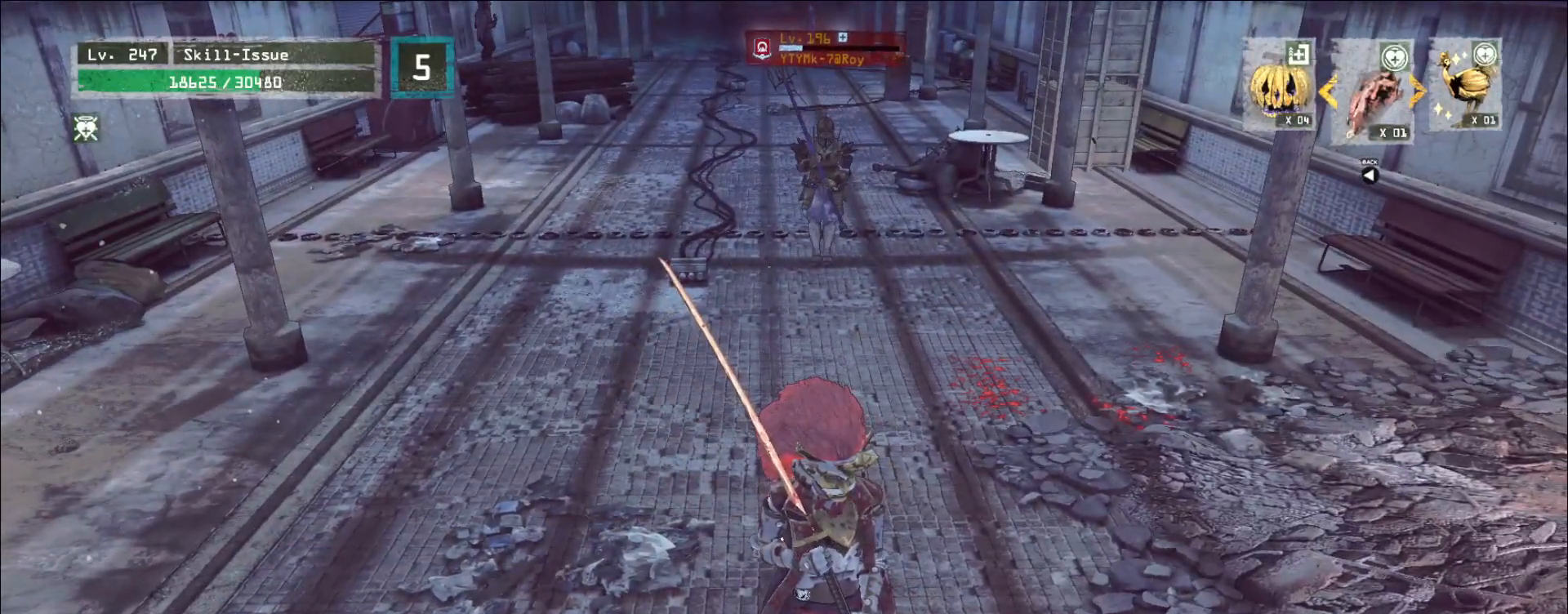
{"keys": [], "mouse": [], "events": []}
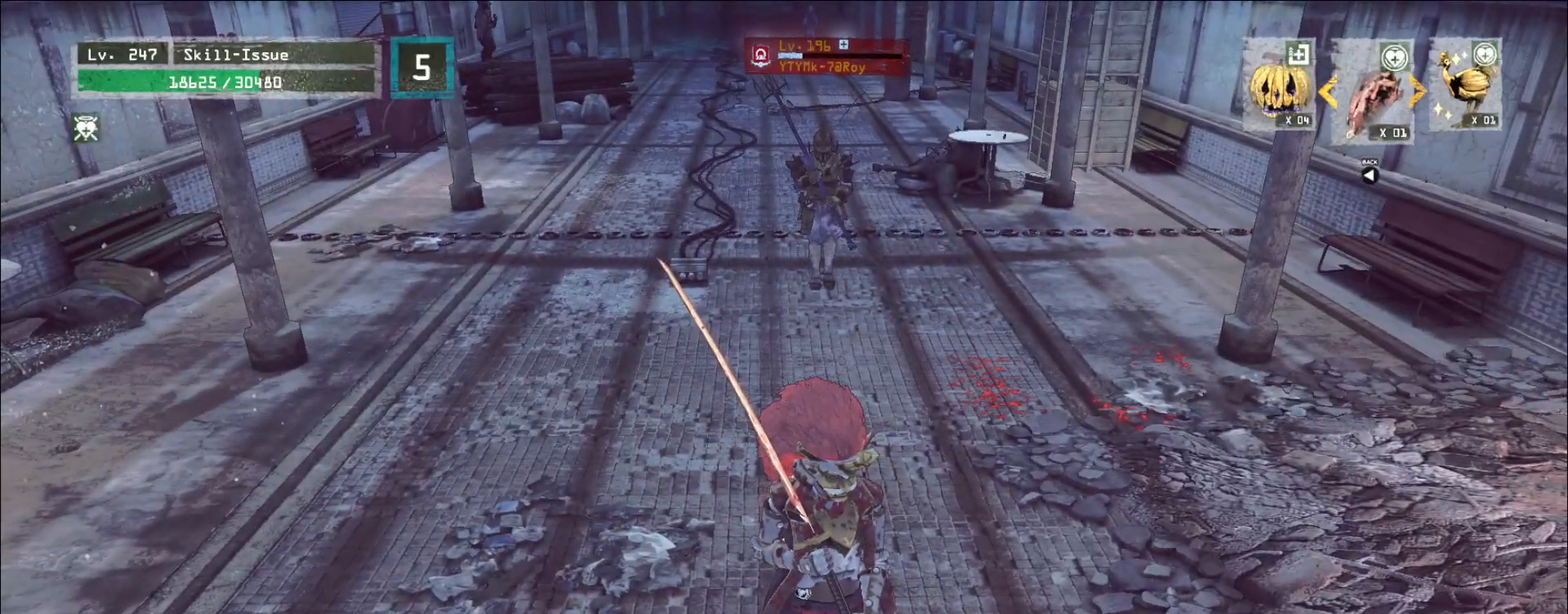
{"keys": [], "mouse": [], "events": []}
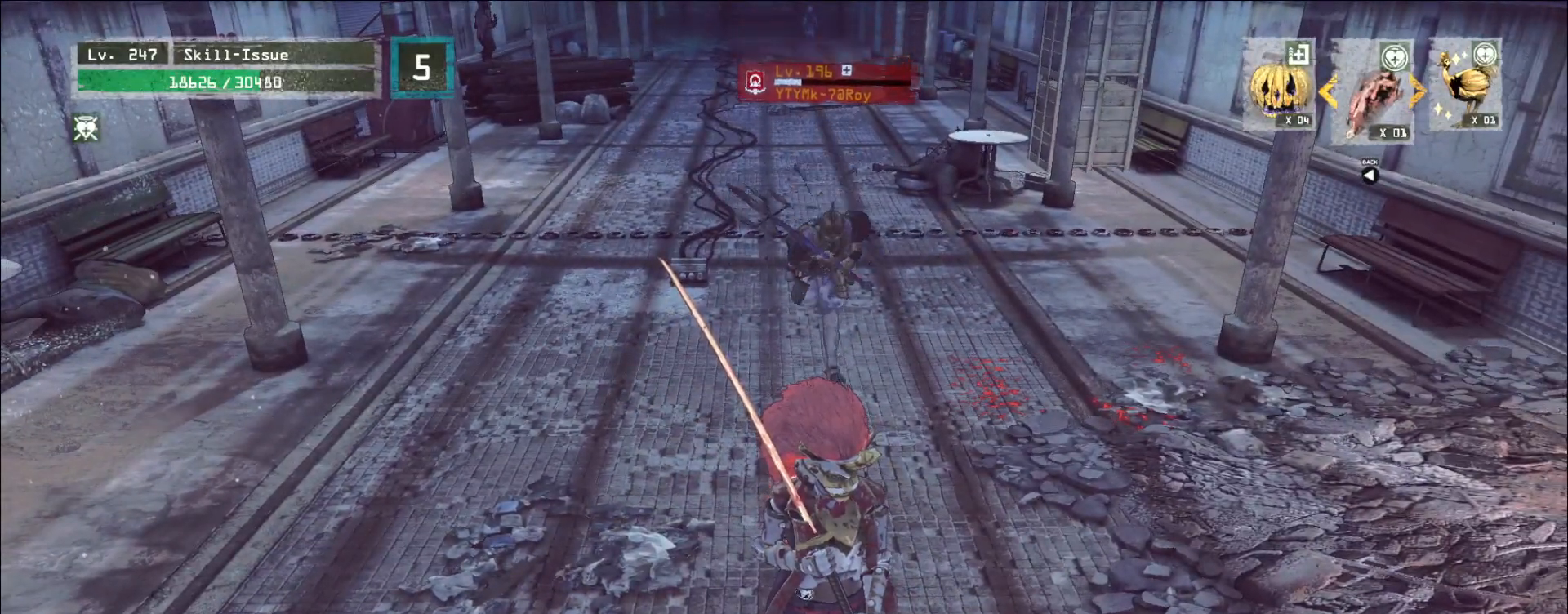
{"keys": ["s"], "mouse": [], "events": [[233, "s", "down"], [283, "ctrl", "down"], [383, "ctrl", "up"]]}
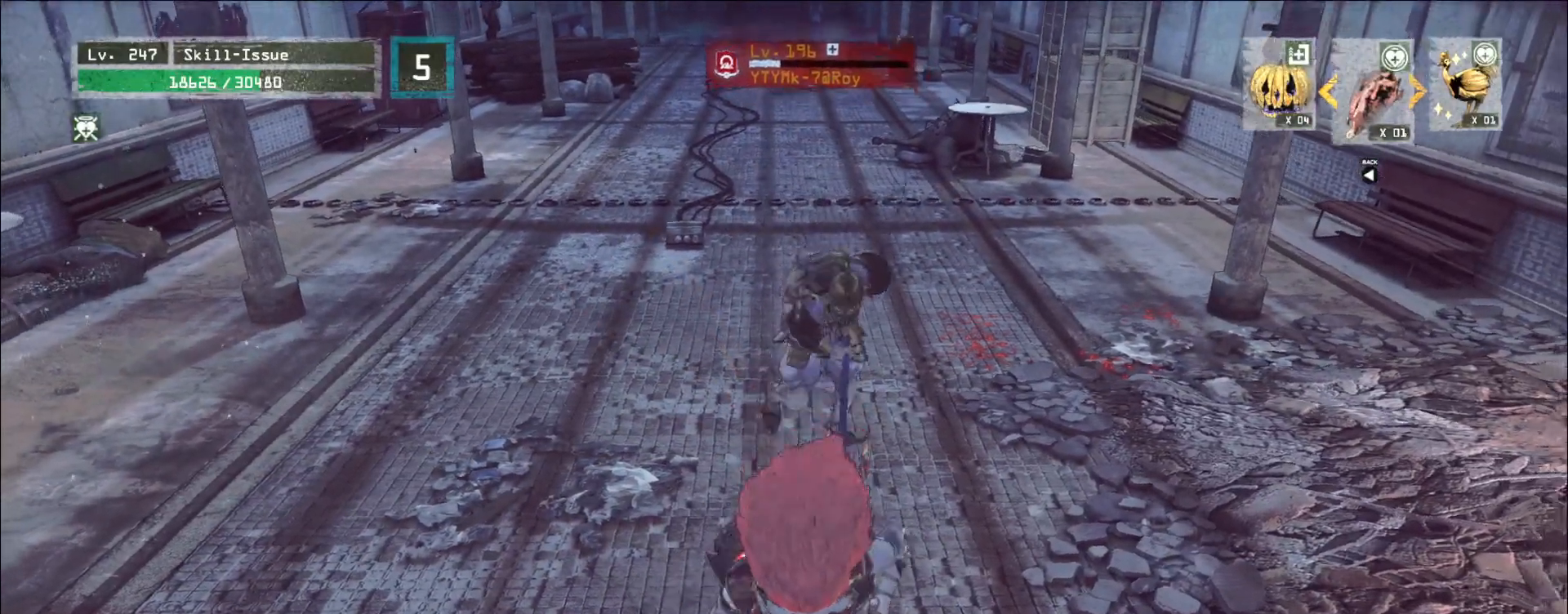
{"keys": ["w"], "mouse": ["left"], "events": [[17, "s", "up"], [500, "mouse_left", "down"], [500, "w", "down"]]}
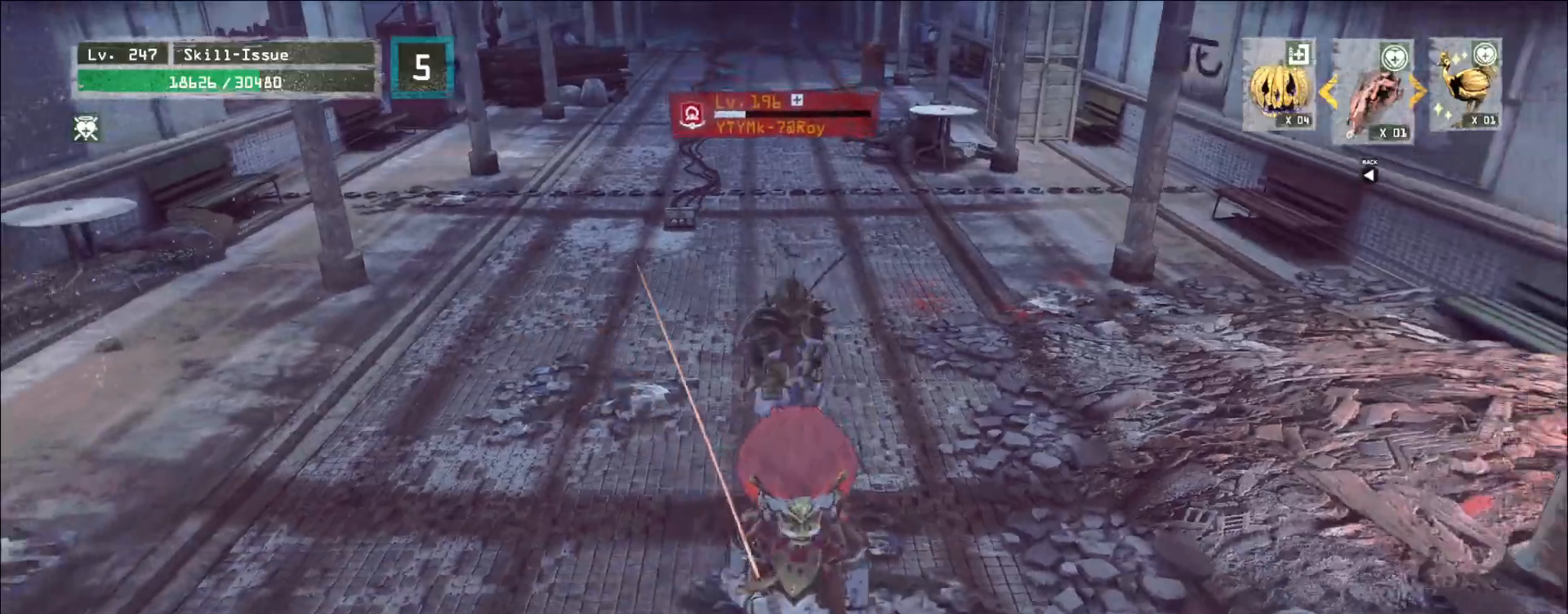
{"keys": [], "mouse": [], "events": [[50, "mouse_left", "up"], [83, "q", "down"], [167, "w", "up"], [183, "q", "up"]]}
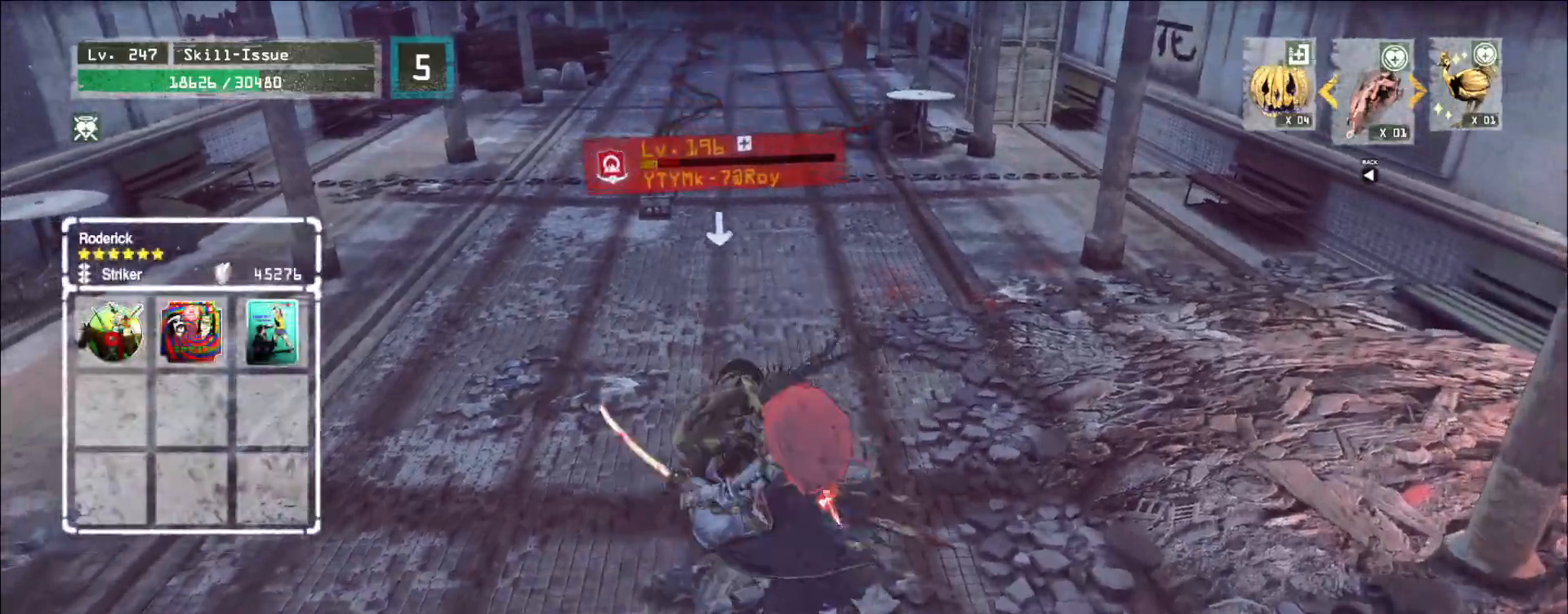
{"keys": [], "mouse": [], "events": [[333, "mouse_left", "down"], [383, "mouse_left", "up"]]}
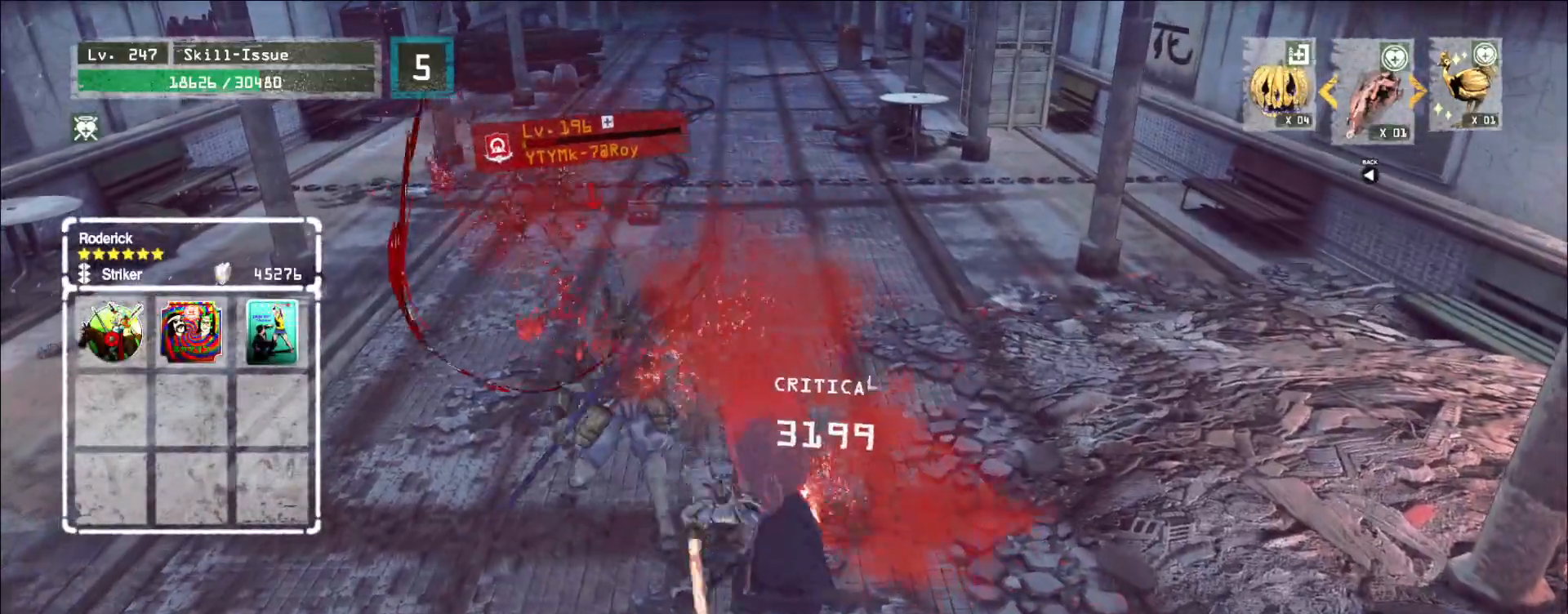
{"keys": [], "mouse": [], "events": []}
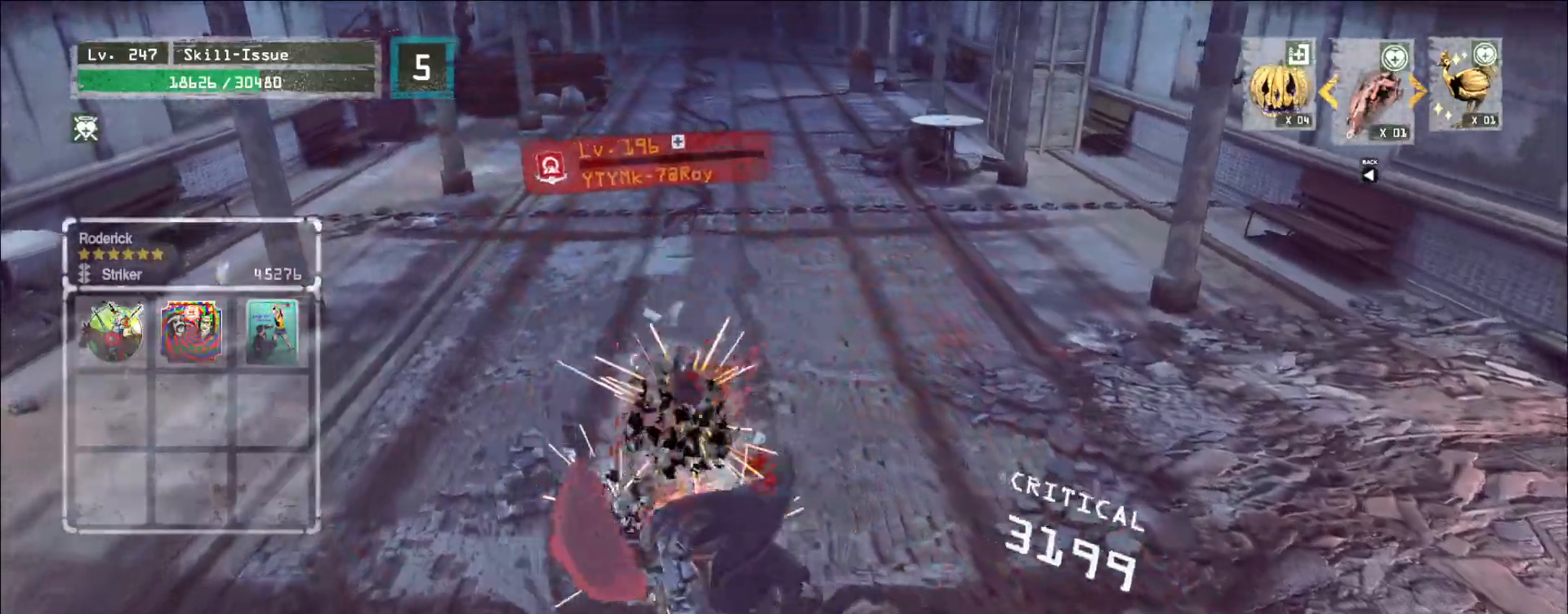
{"keys": [], "mouse": []}
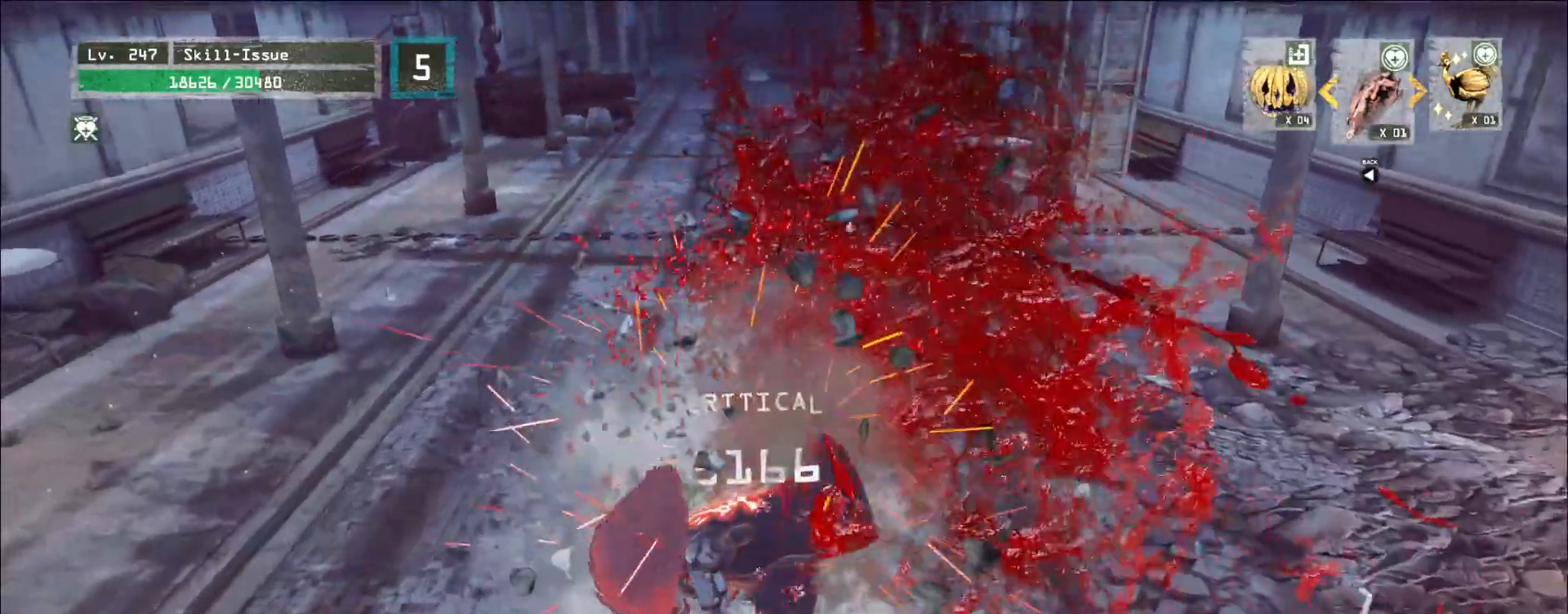
{"keys": [], "mouse": [], "events": [[117, "4", "down"], [217, "4", "up"]]}
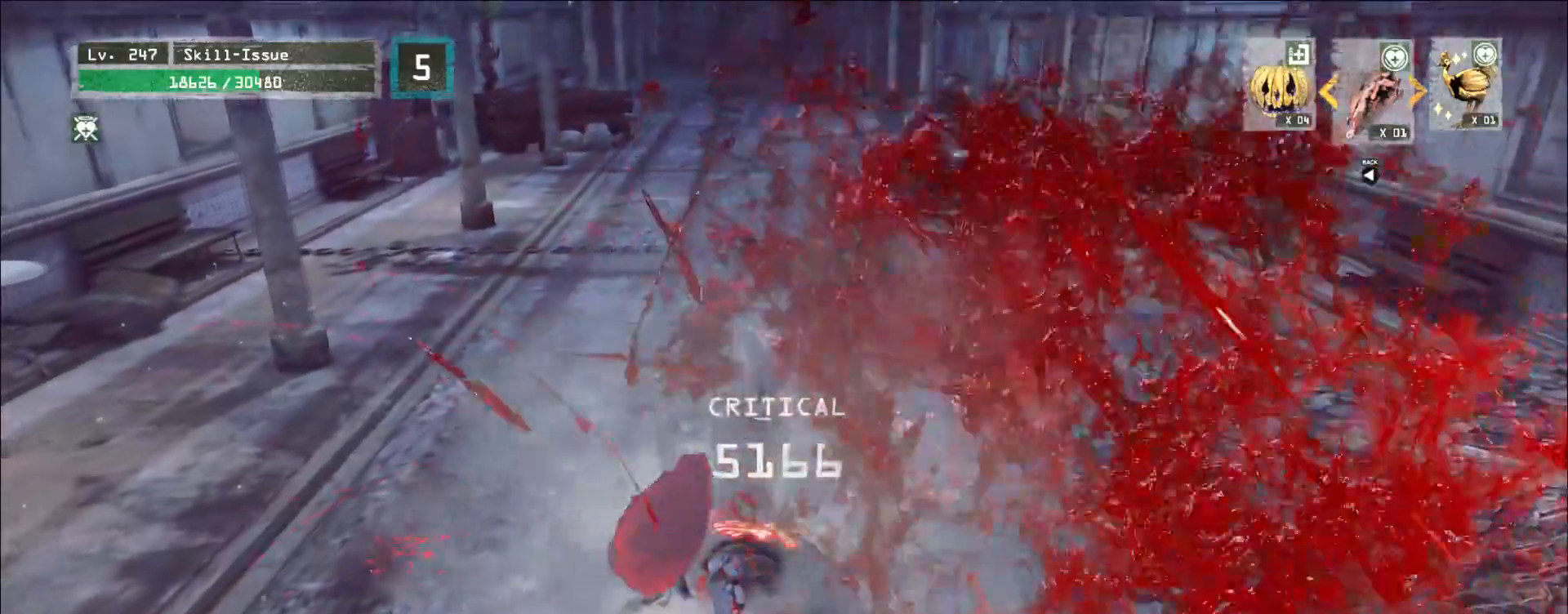
{"keys": ["1", "w"], "mouse": [], "events": [[67, "w", "down"], [400, "1", "down"], [450, "1", "up"], [467, "1", "down"]]}
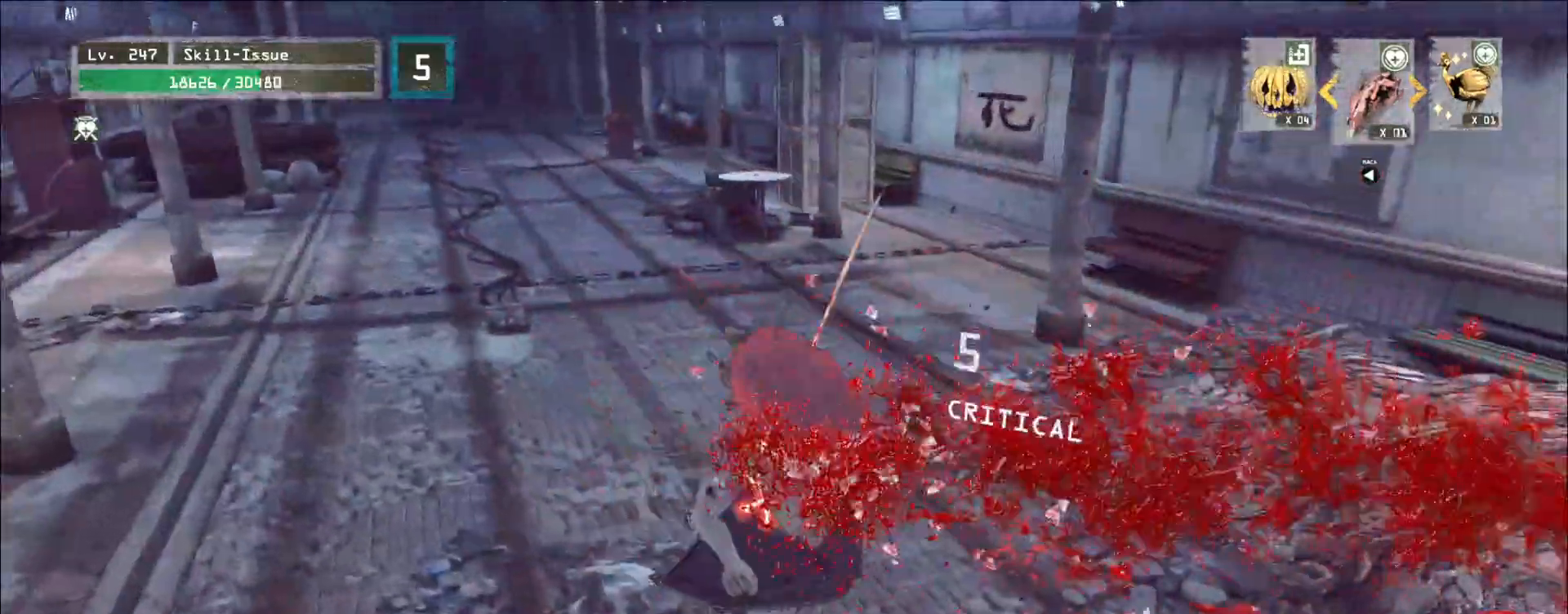
{"keys": ["w"], "mouse": ["left"], "events": [[67, "1", "up"], [483, "mouse_left", "down"]]}
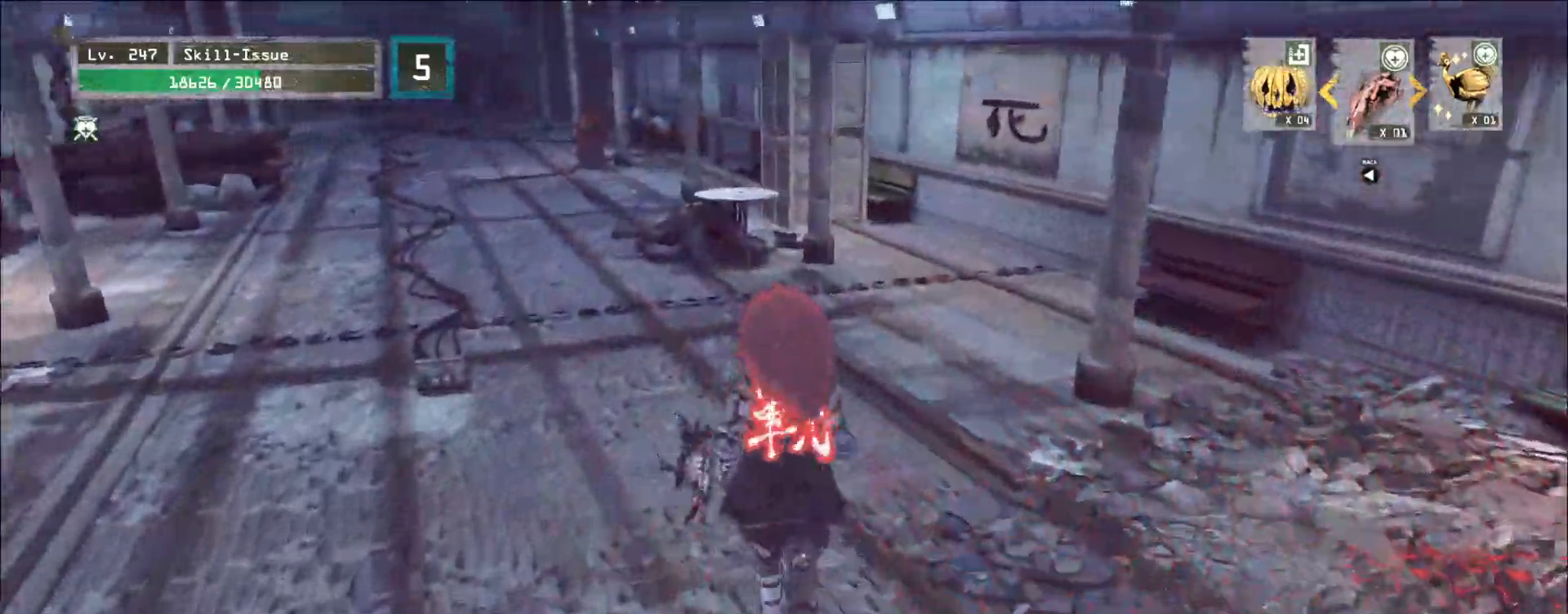
{"keys": ["a", "w"], "mouse": [], "events": [[33, "mouse_left", "up"], [450, "a", "down"]]}
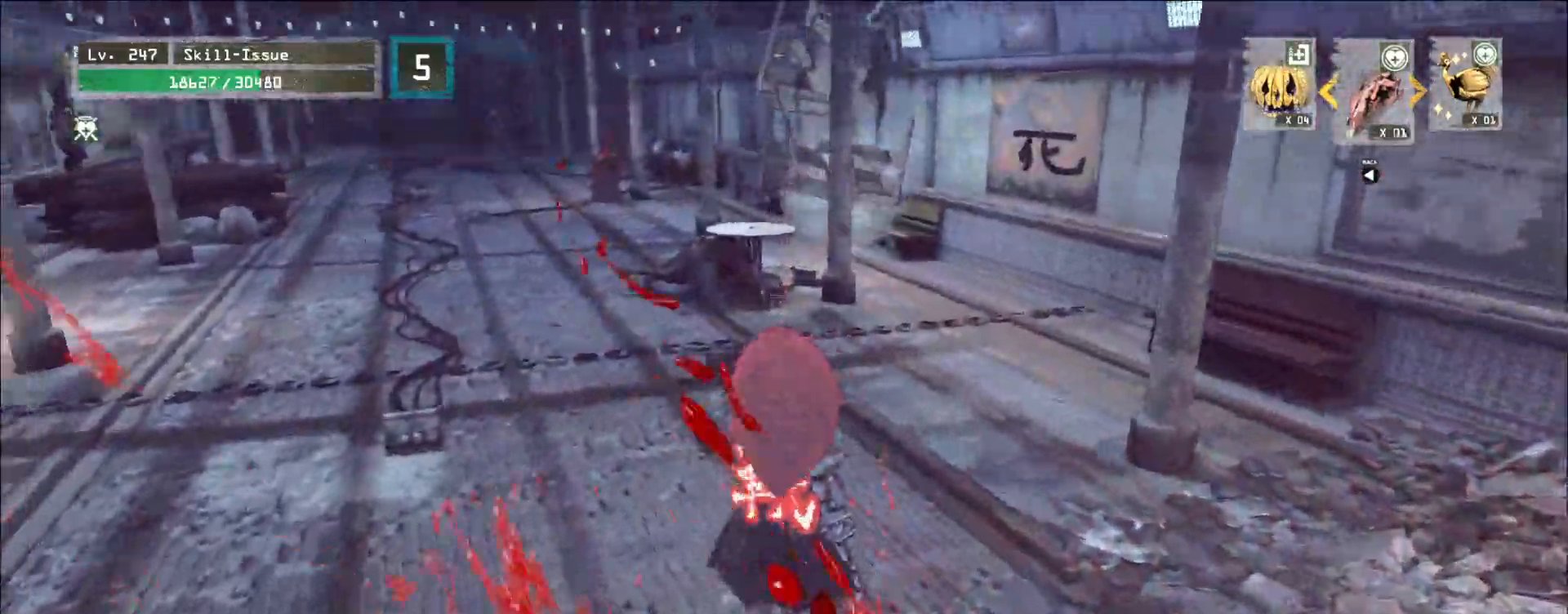
{"keys": ["a", "w"], "mouse": ["mb4"], "events": [[50, "f", "down"], [50, "w", "up"], [67, "f", "up"], [133, "mouse_mb4", "down"], [333, "w", "down"], [383, "mouse_left", "down"], [400, "mouse_left", "up"]]}
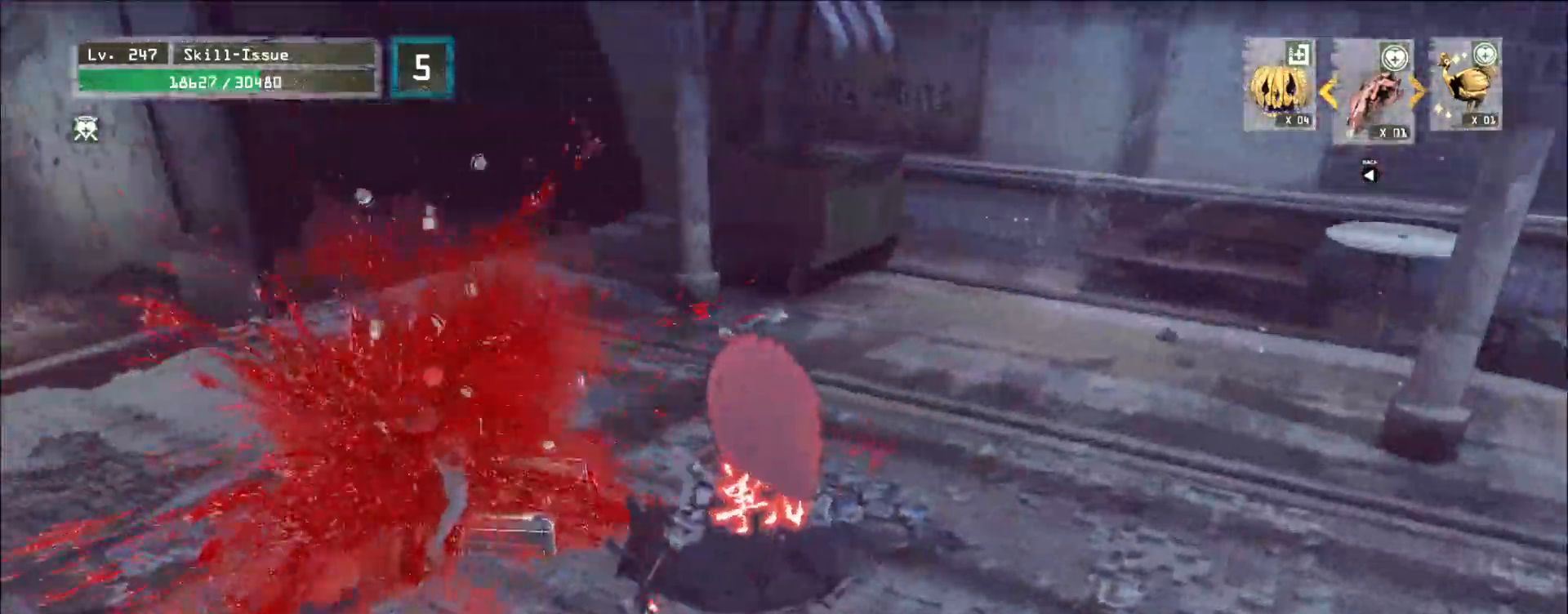
{"keys": ["a", "w"], "mouse": [], "events": [[50, "mouse_mb4", "up"]]}
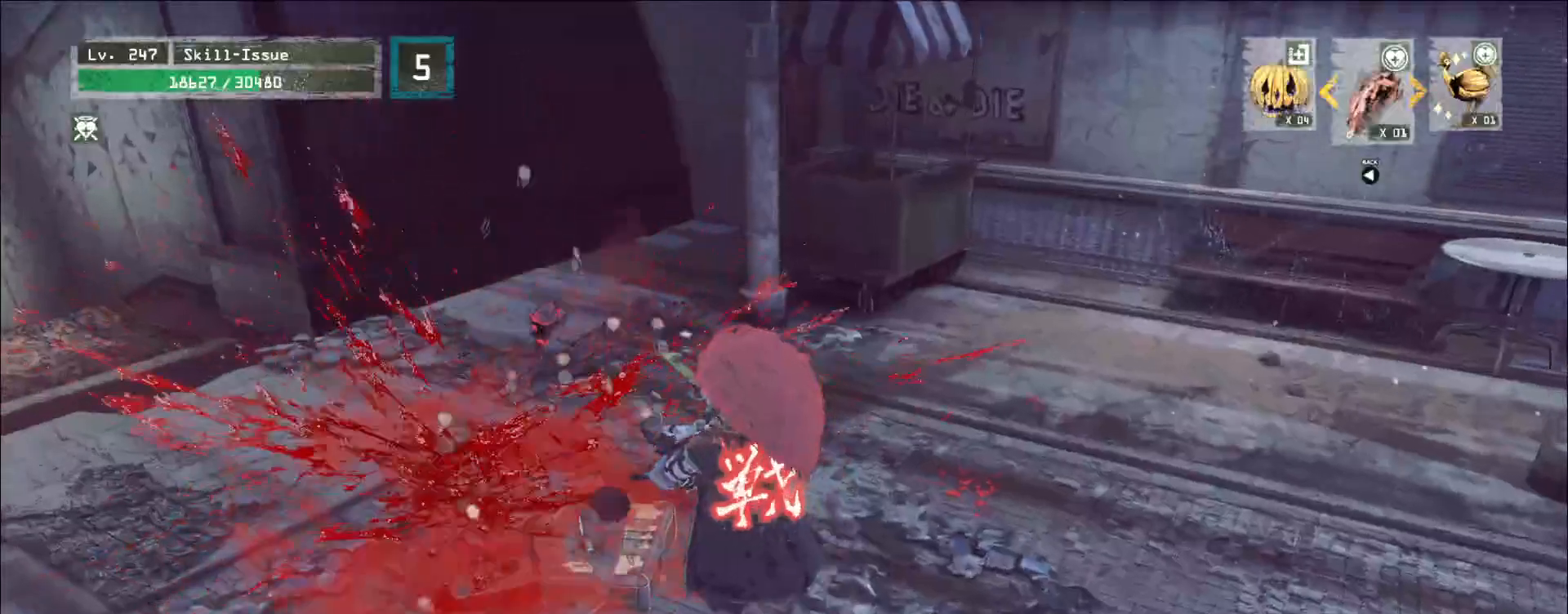
{"keys": ["s"], "mouse": [], "events": [[33, "w", "up"], [133, "s", "down"], [233, "a", "up"]]}
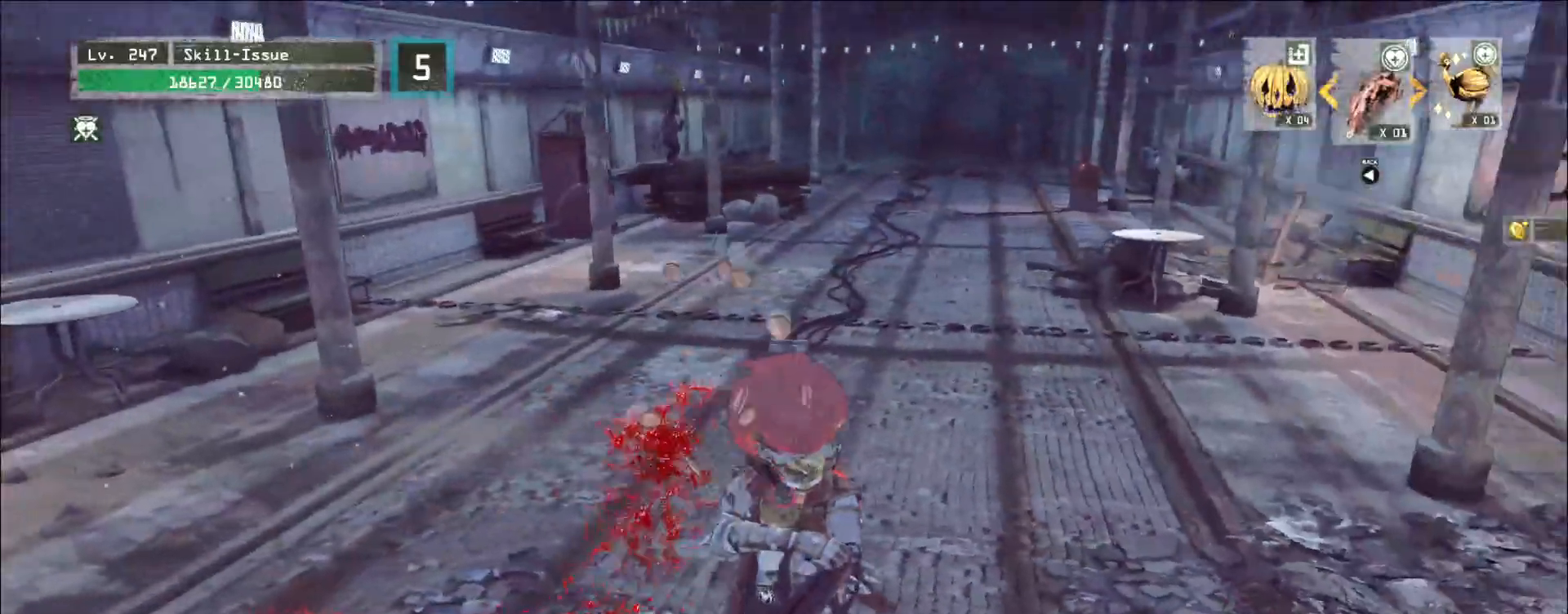
{"keys": [], "mouse": [], "events": [[133, "d", "down"], [417, "s", "up"], [450, "d", "up"]]}
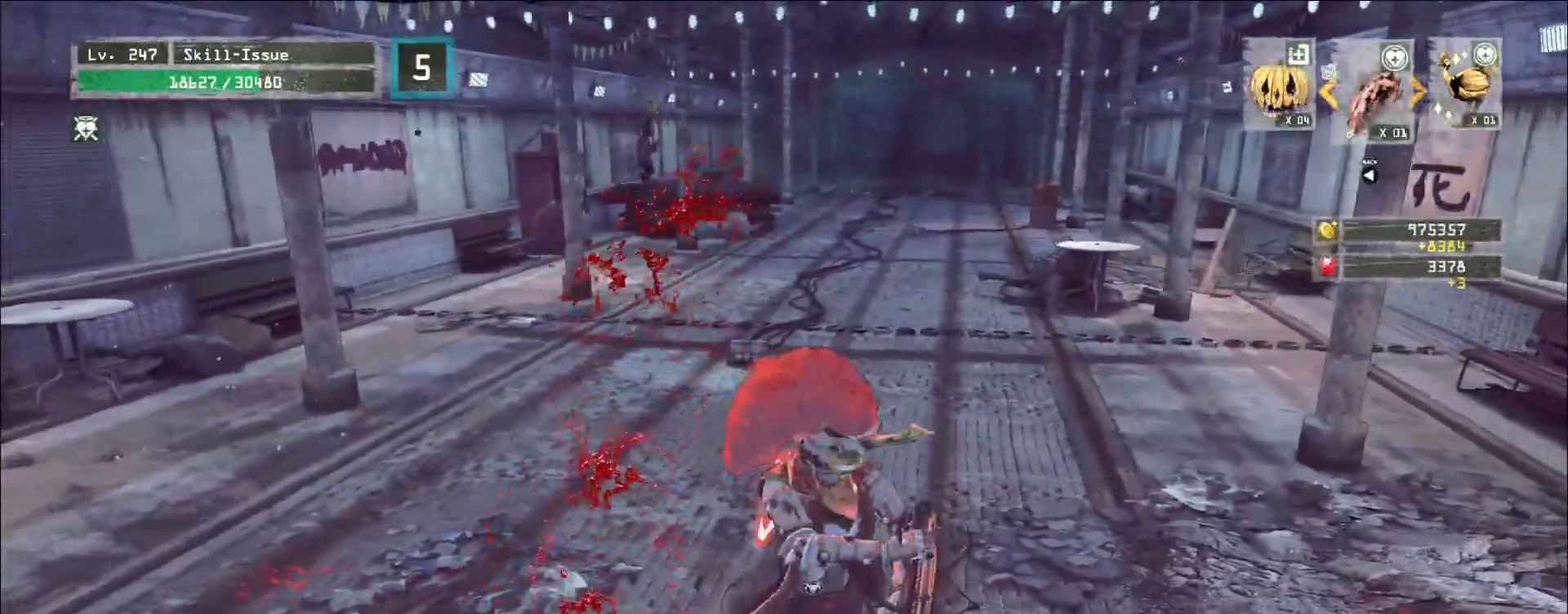
{"keys": ["1"], "mouse": [], "events": [[500, "1", "down"]]}
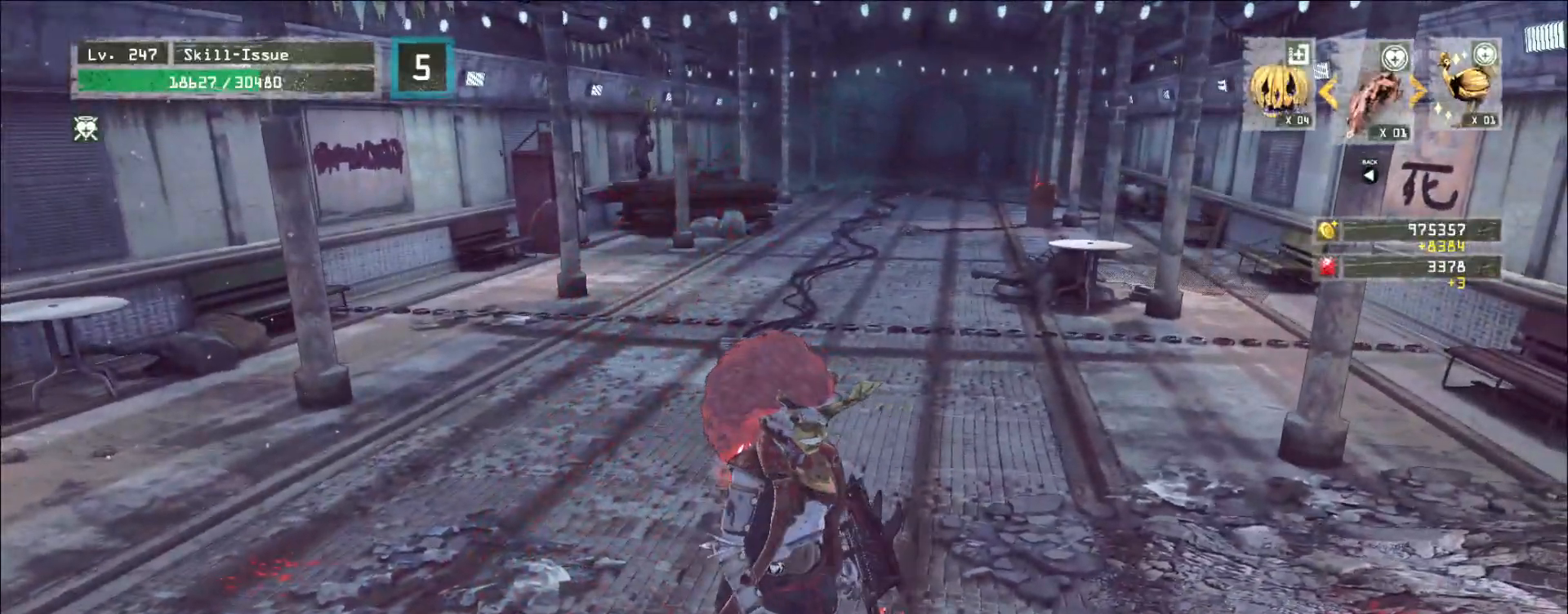
{"keys": ["a"], "mouse": [], "events": [[67, "1", "up"], [117, "1", "down"], [167, "1", "up"], [267, "a", "down"], [367, "2", "down"], [467, "2", "up"]]}
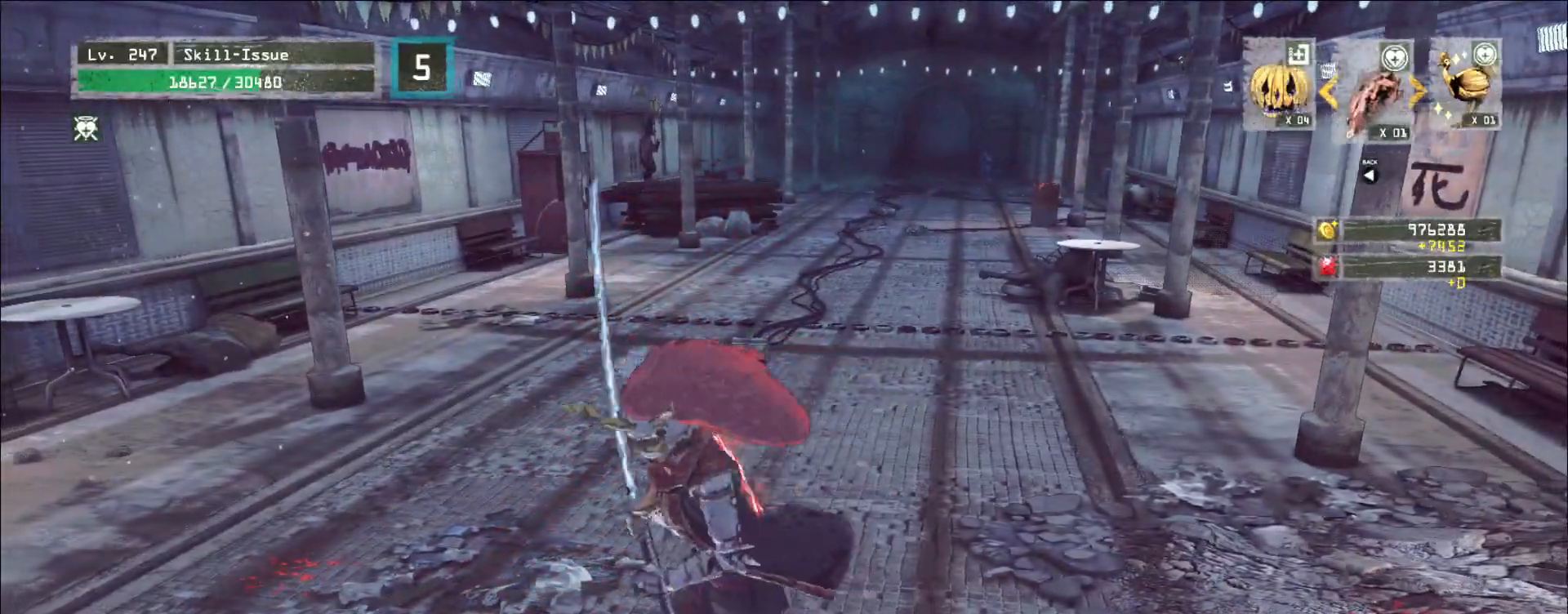
{"keys": [], "mouse": [], "events": [[150, "a", "up"], [217, "f", "down"], [300, "f", "up"]]}
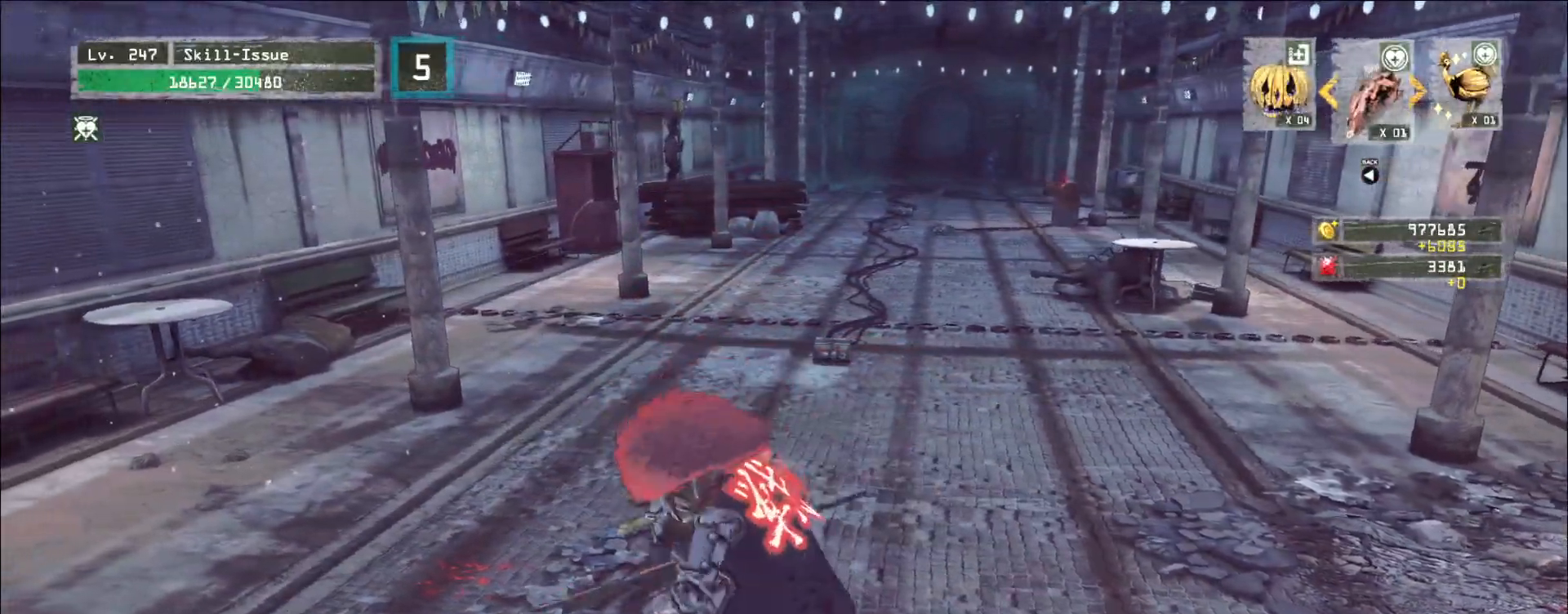
{"keys": [], "mouse": [], "events": []}
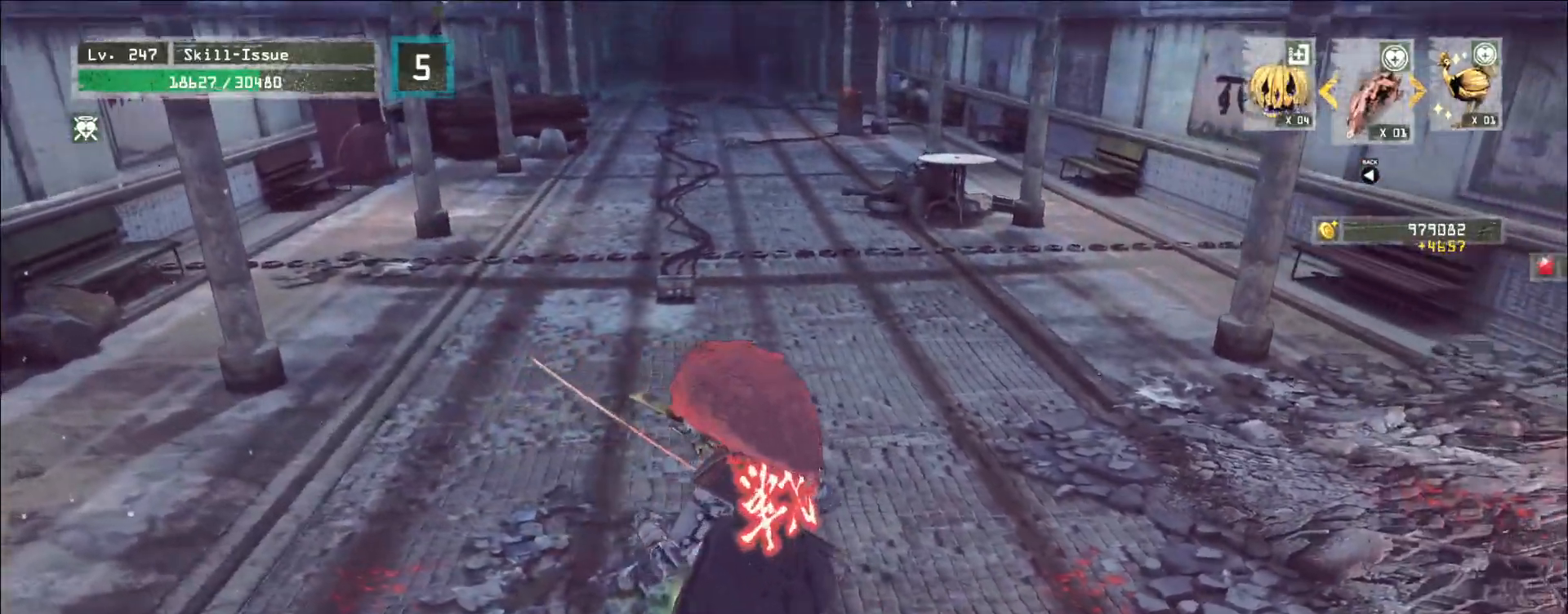
{"keys": [], "mouse": [], "events": []}